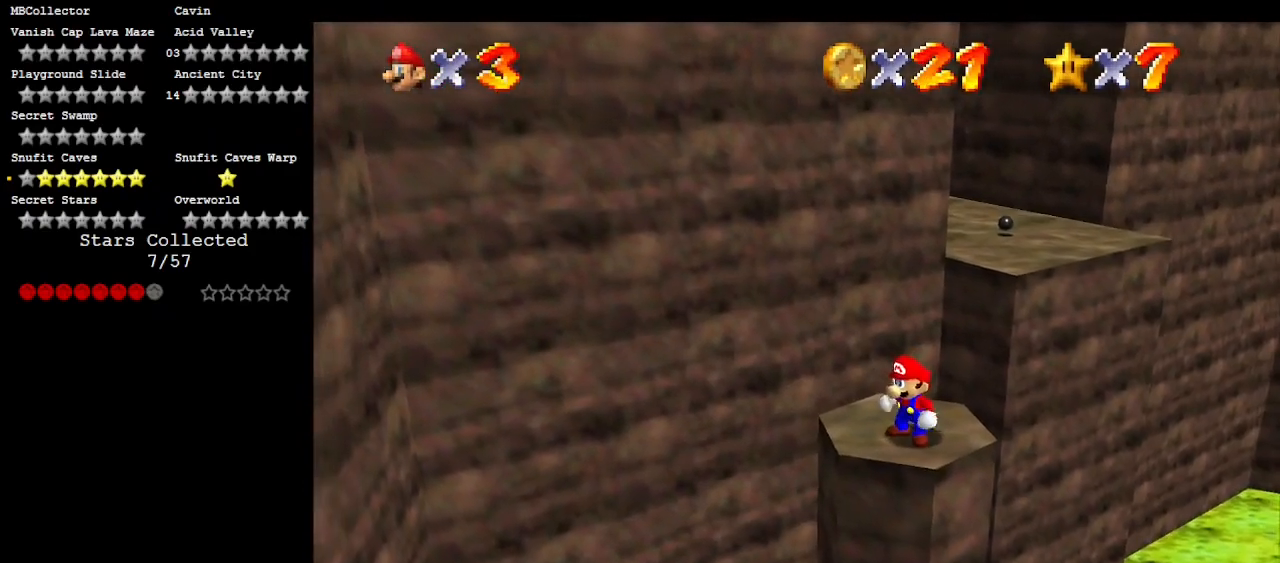
Gameplay with a controller (Nintendo layout); each line is a JSON object with the inputs held at the frame after it. "events" lists button and stick changes between this image and that frame as [ms after this image, input, new state], when the widget could be followed in between. Not read: L3 R3 START.
{"buttons": [], "left_stick": "up", "events": [[100, "Z", "up"]]}
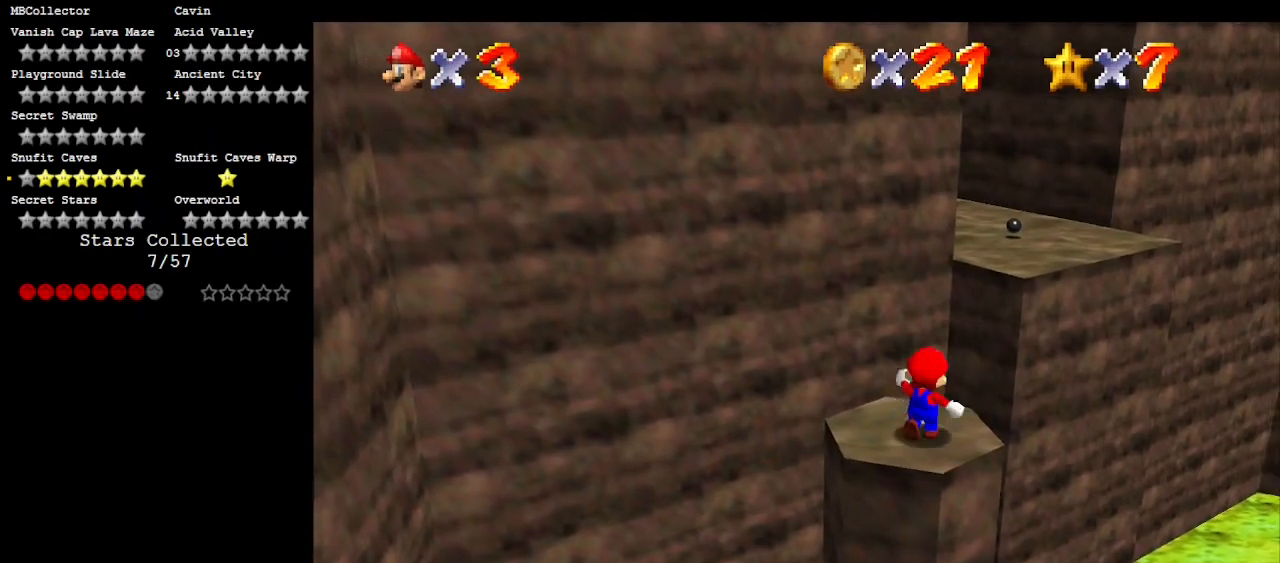
{"buttons": ["A", "Z"], "left_stick": "up", "events": [[233, "Z", "down"], [300, "A", "down"]]}
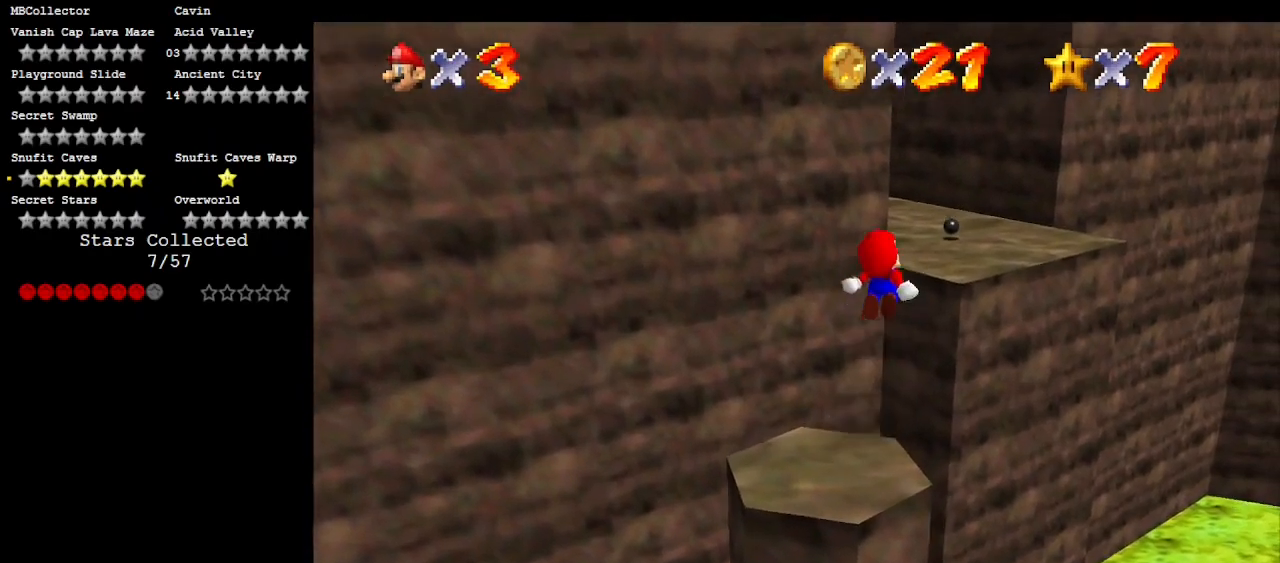
{"buttons": [], "left_stick": "up", "events": [[133, "A", "up"], [167, "Z", "up"], [283, "C_LEFT", "down"], [467, "C_LEFT", "up"]]}
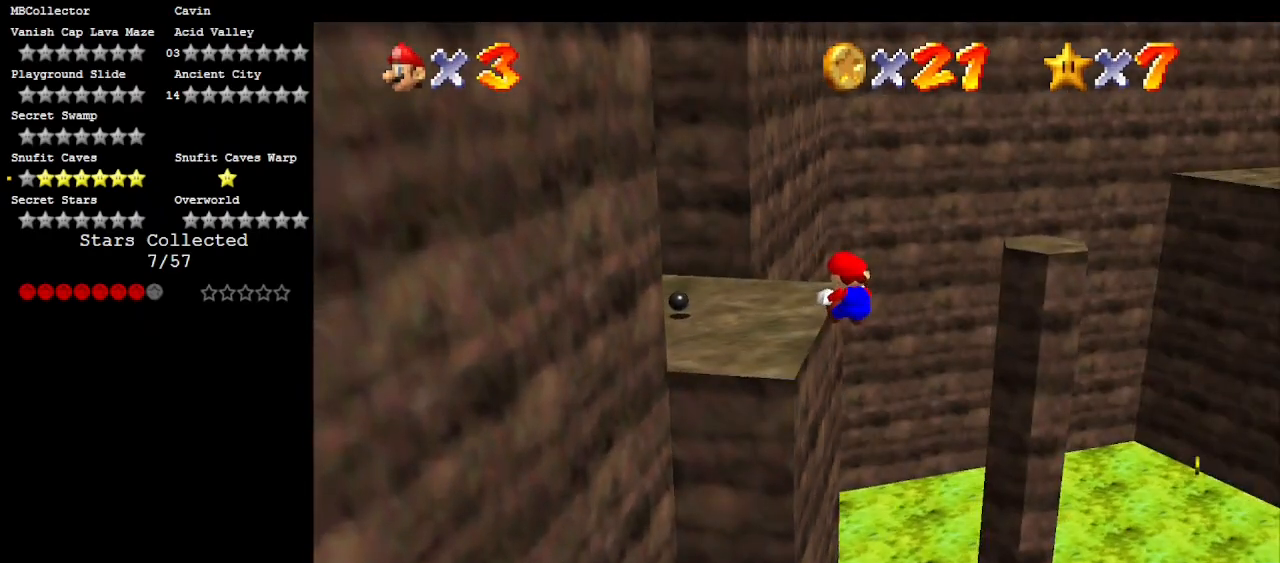
{"buttons": [], "left_stick": "left", "events": [[67, "C_LEFT", "down"], [67, "left_stick", "up-left"], [233, "left_stick", "left"], [267, "C_LEFT", "up"]]}
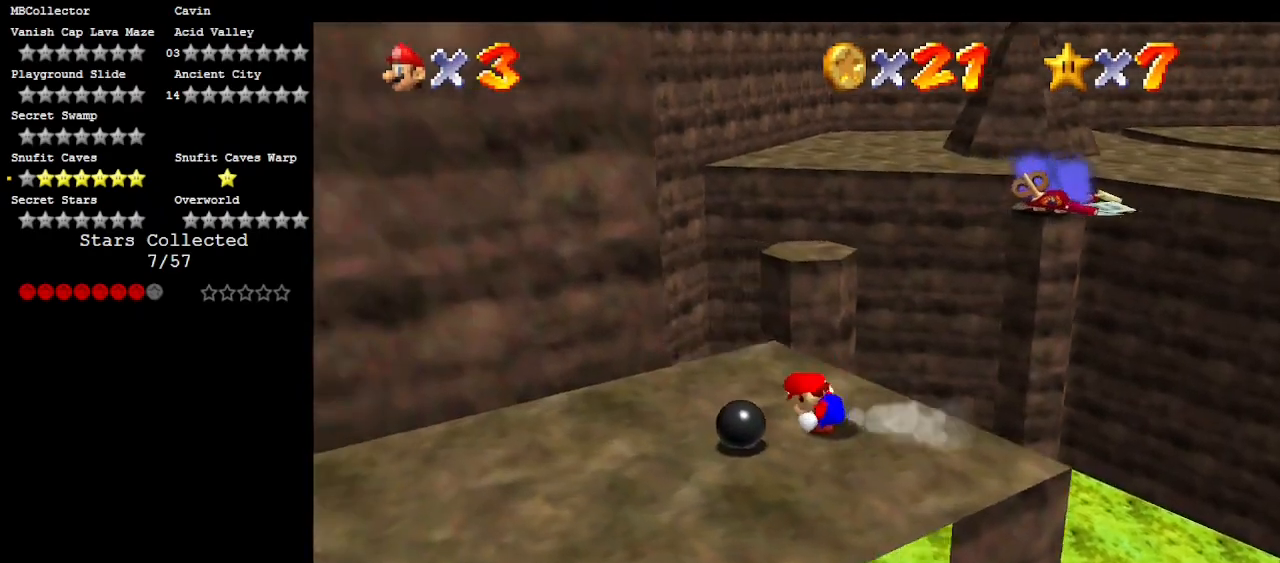
{"buttons": [], "left_stick": "down", "events": [[450, "left_stick", "down"]]}
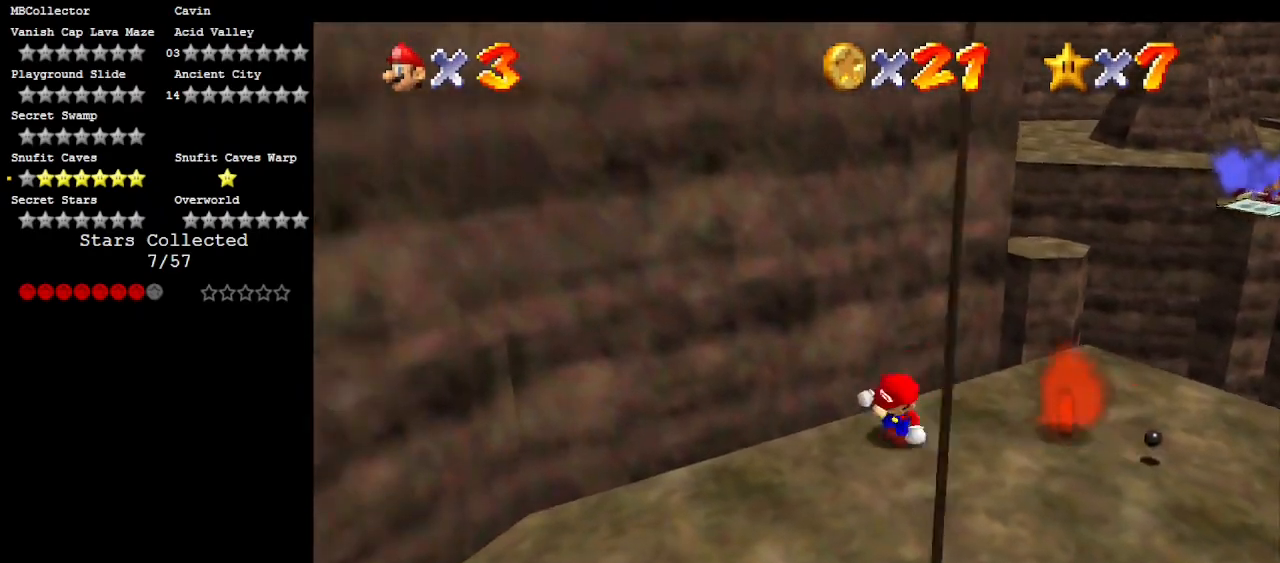
{"buttons": [], "left_stick": "up-right", "events": [[67, "left_stick", "down-right"], [233, "left_stick", "right"], [467, "left_stick", "up-right"]]}
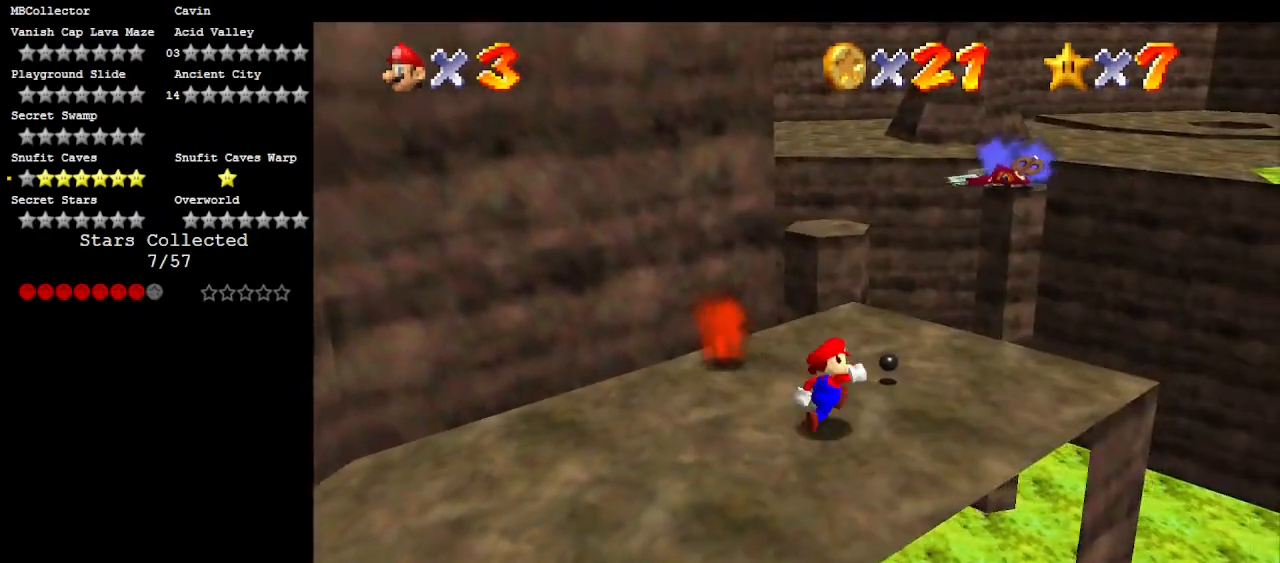
{"buttons": ["Z"], "left_stick": "up", "events": [[67, "left_stick", "up"], [467, "Z", "down"]]}
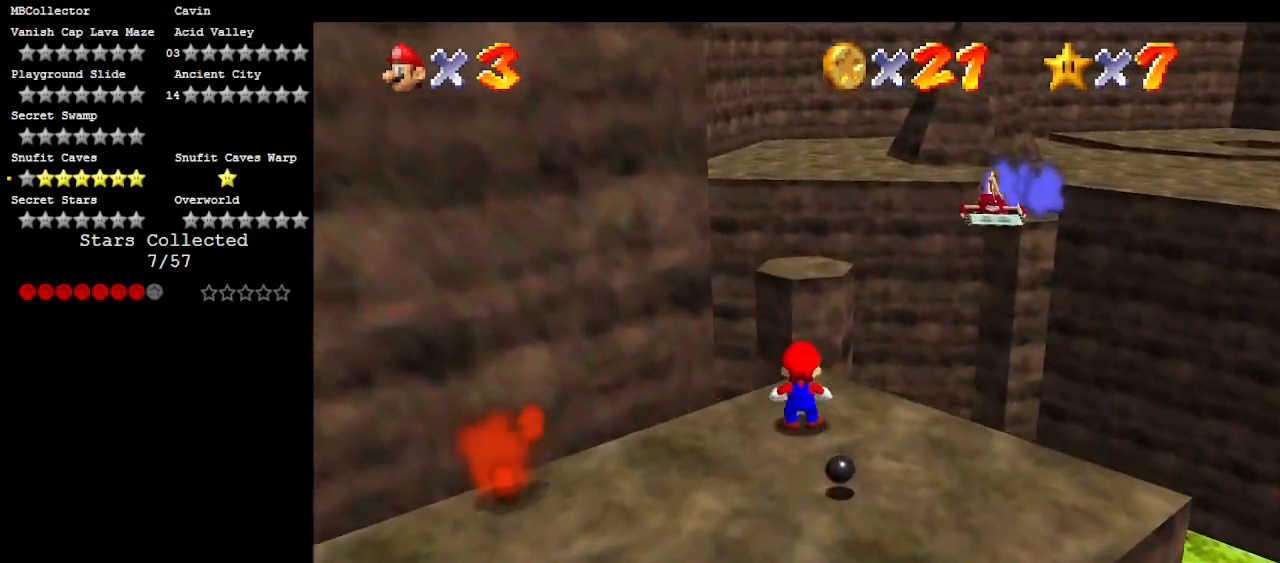
{"buttons": ["C_LEFT"], "left_stick": "down-right", "events": [[33, "A", "down"], [200, "left_stick", "center"], [267, "A", "up"], [267, "left_stick", "down"], [367, "Z", "up"], [450, "C_LEFT", "down"], [467, "left_stick", "down-right"]]}
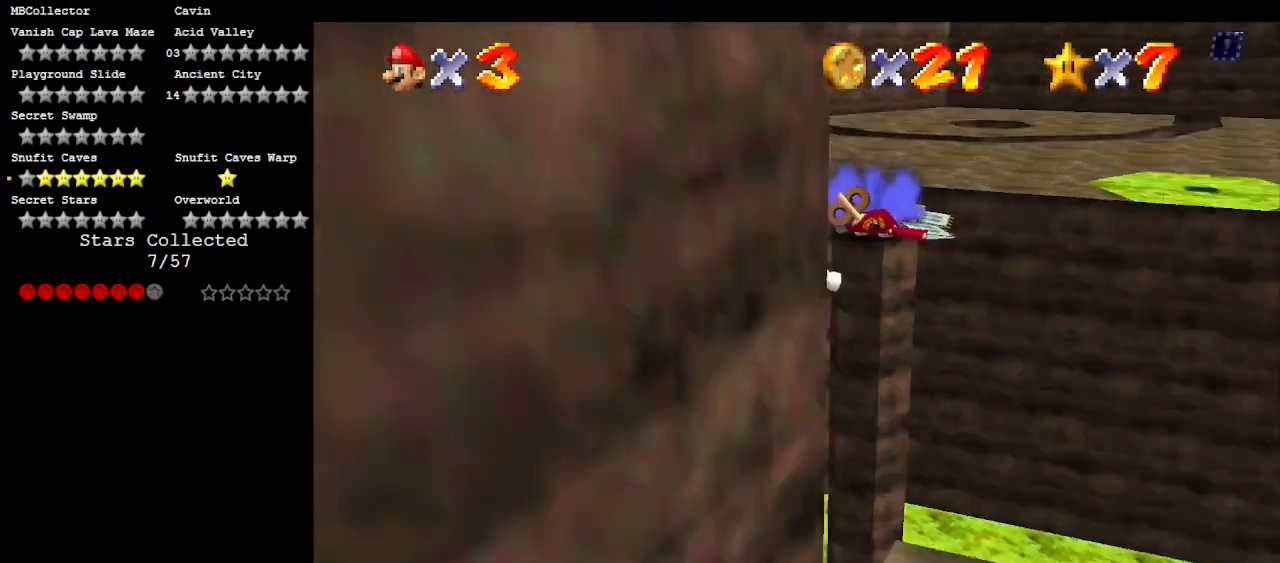
{"buttons": [], "left_stick": "center", "events": [[100, "left_stick", "center"], [167, "C_LEFT", "up"], [250, "left_stick", "down-right"], [333, "left_stick", "center"]]}
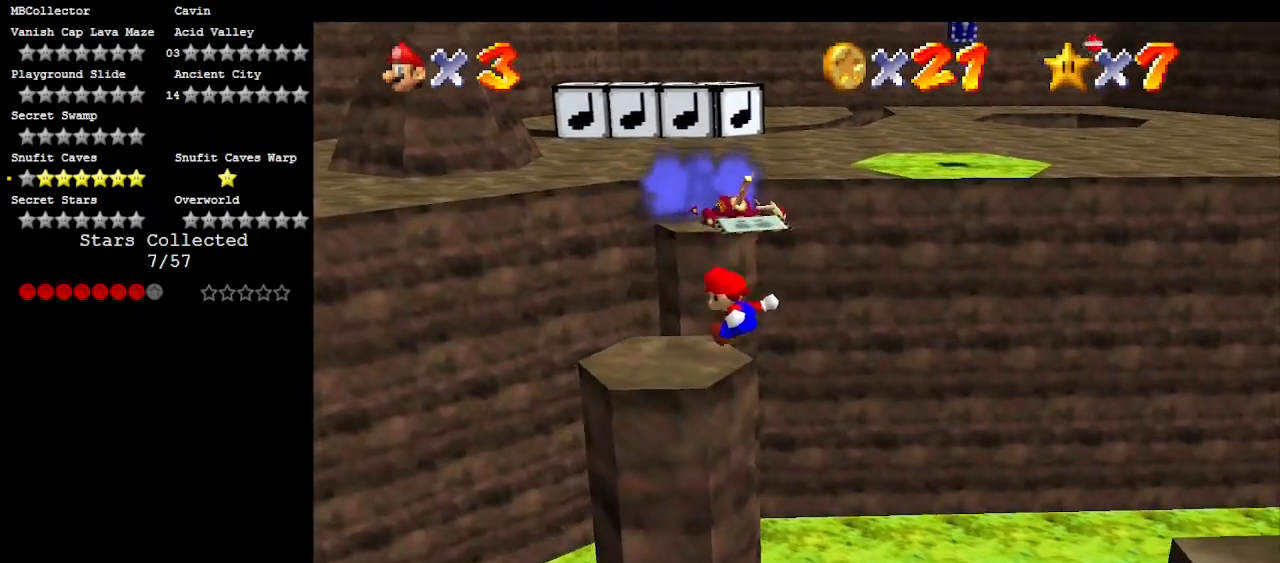
{"buttons": [], "left_stick": "center", "events": [[33, "left_stick", "up"], [133, "left_stick", "center"]]}
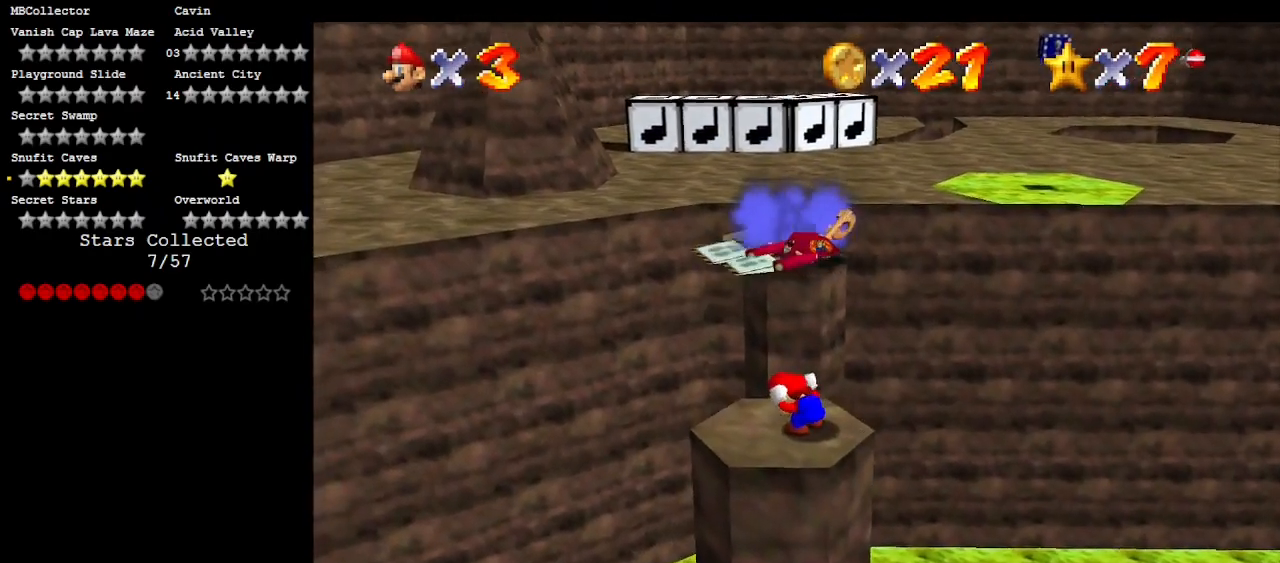
{"buttons": [], "left_stick": "center", "events": []}
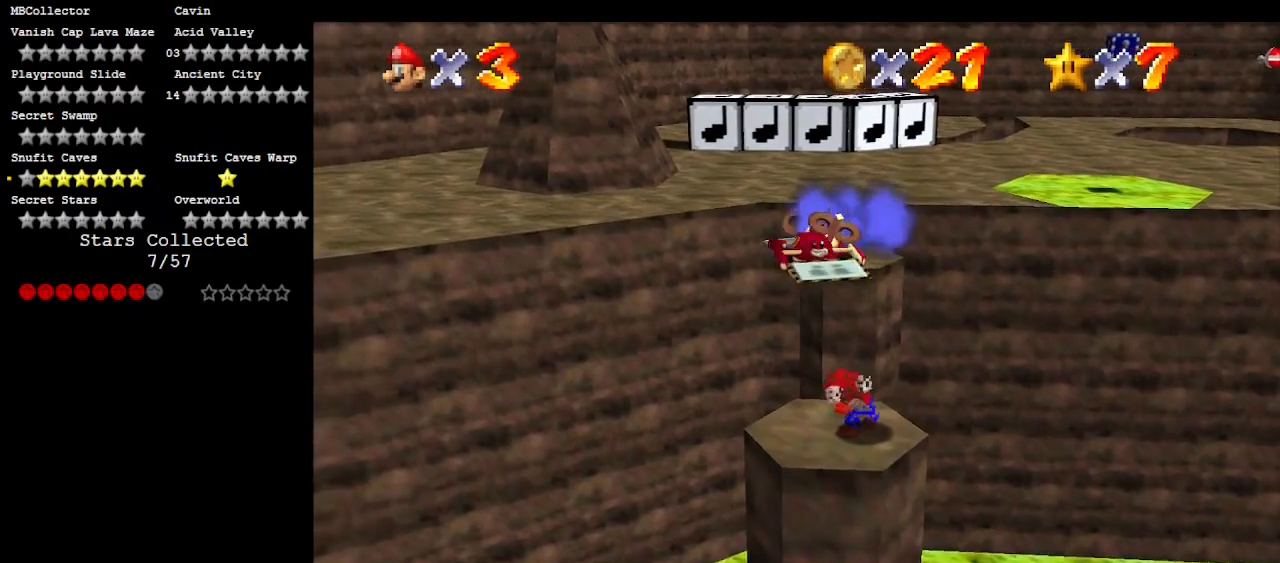
{"buttons": [], "left_stick": "center", "events": []}
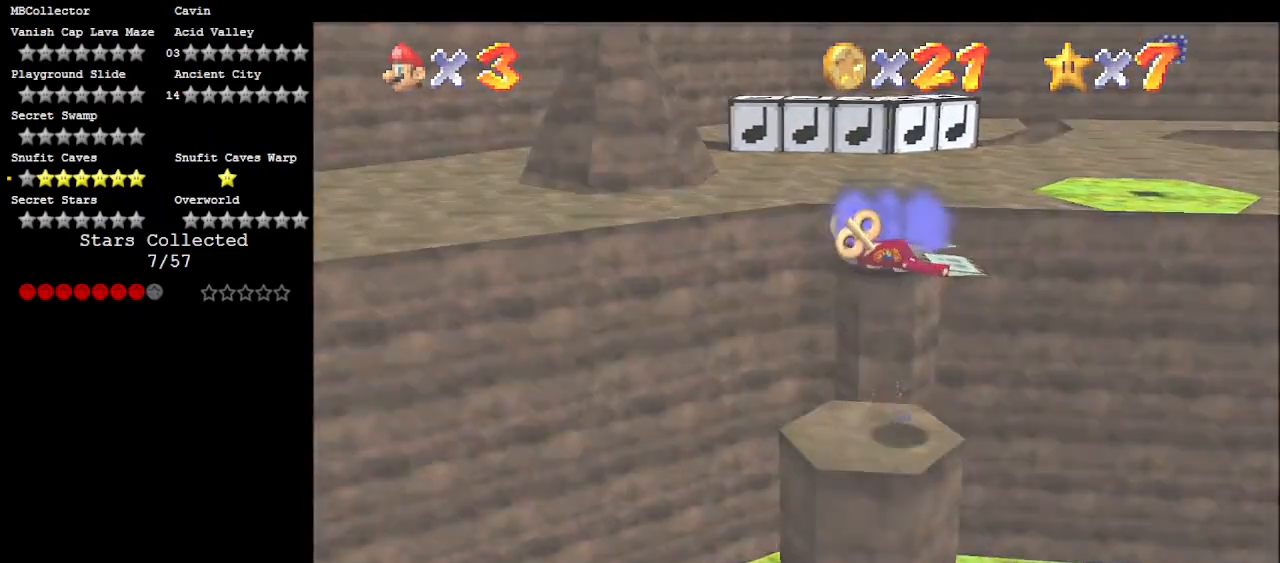
{"buttons": [], "left_stick": "center", "events": []}
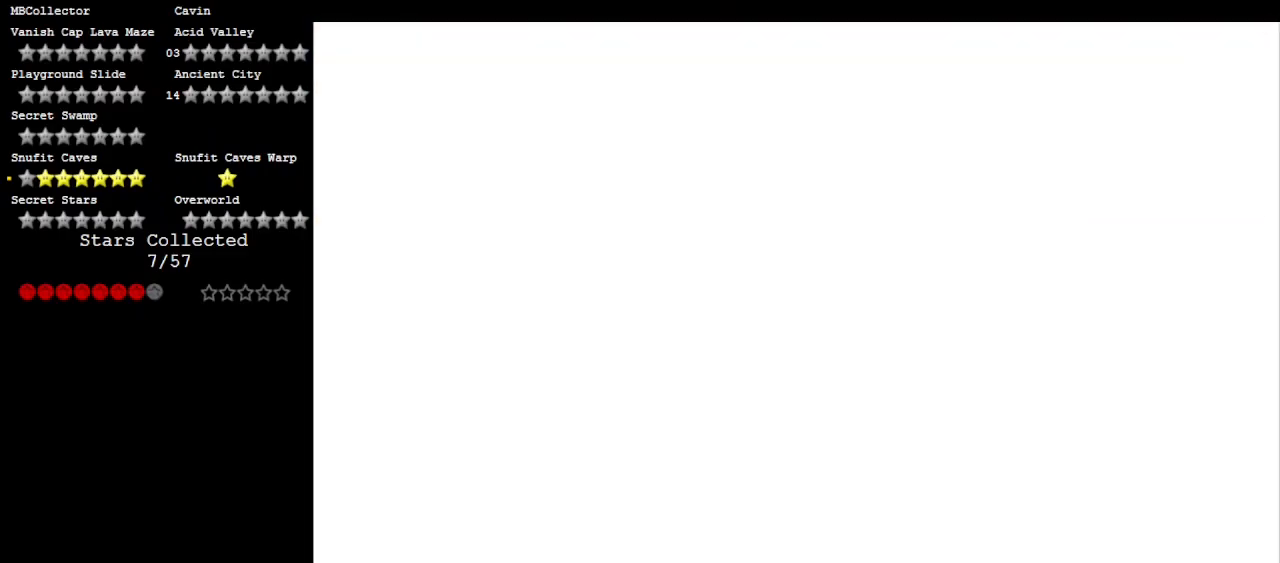
{"buttons": [], "left_stick": "center", "events": []}
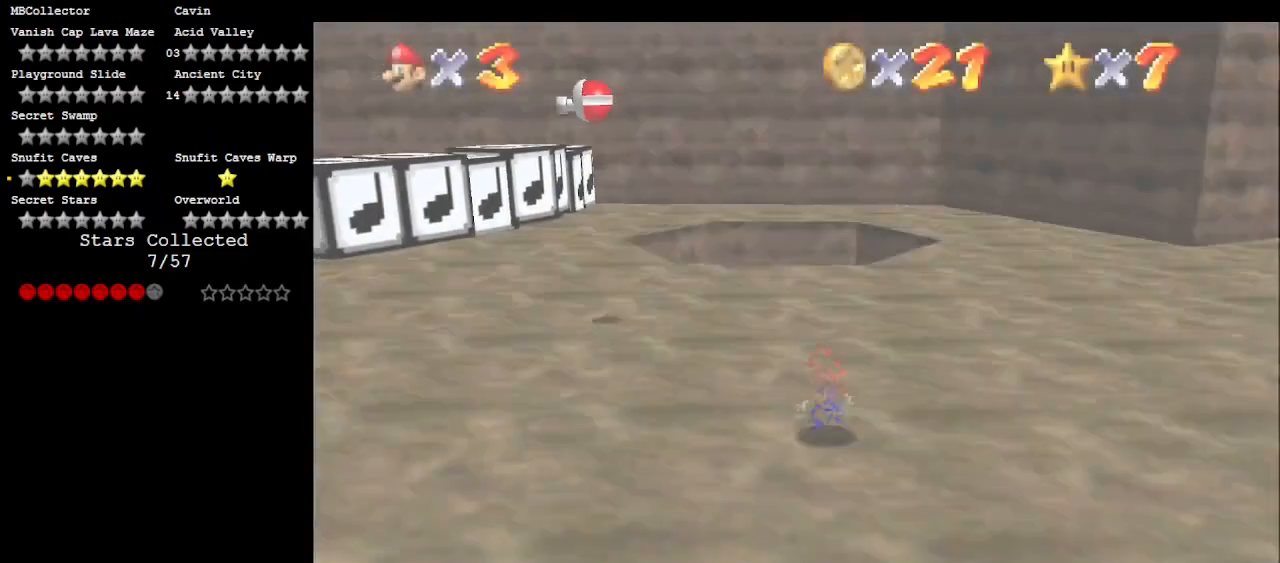
{"buttons": [], "left_stick": "up-right", "events": [[100, "C_RIGHT", "down"], [150, "C_DOWN", "down"], [150, "left_stick", "up"], [267, "C_DOWN", "up"], [267, "C_RIGHT", "up"], [383, "C_DOWN", "down"], [383, "C_RIGHT", "down"], [467, "left_stick", "up-right"], [500, "C_DOWN", "up"], [500, "C_RIGHT", "up"]]}
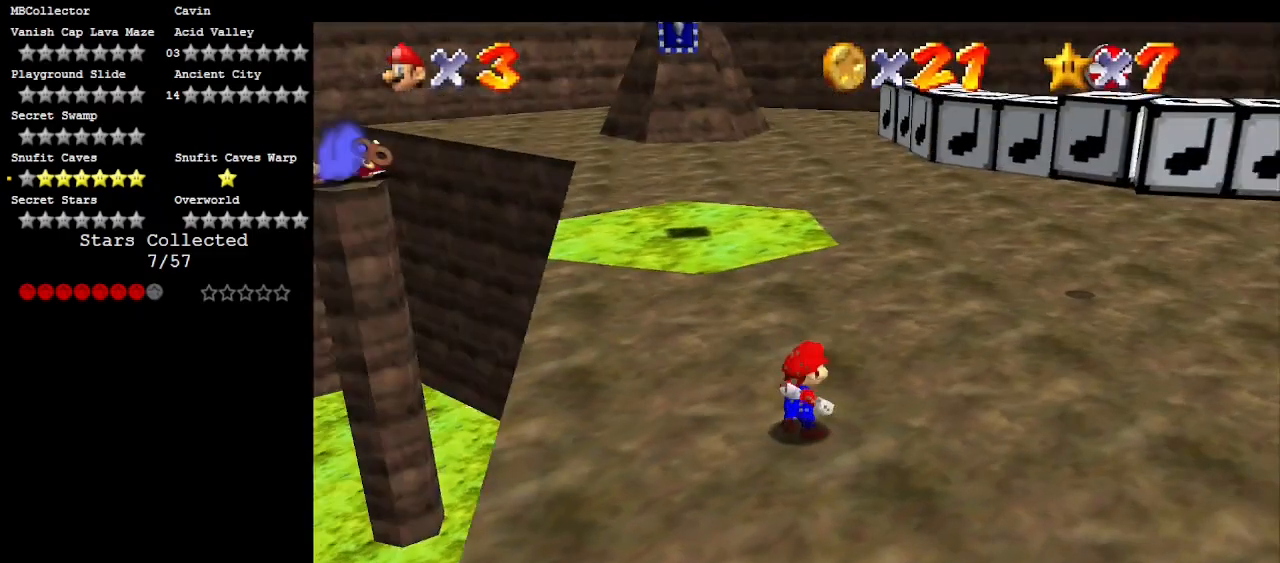
{"buttons": [], "left_stick": "up-right", "events": []}
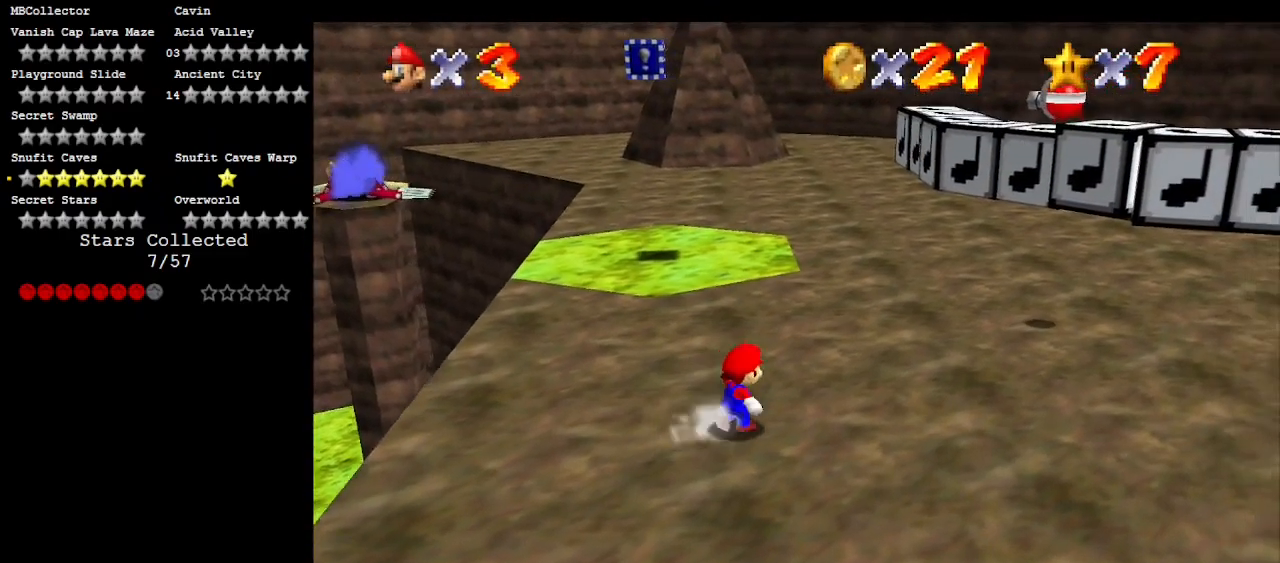
{"buttons": [], "left_stick": "up-right", "events": []}
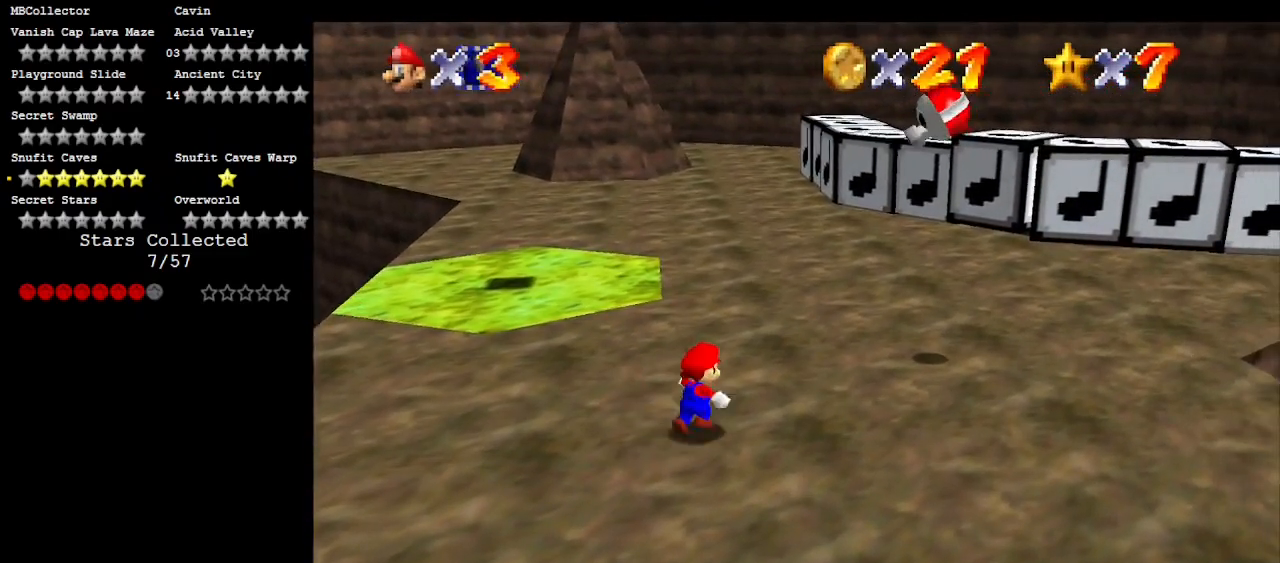
{"buttons": [], "left_stick": "up", "events": [[500, "left_stick", "up"]]}
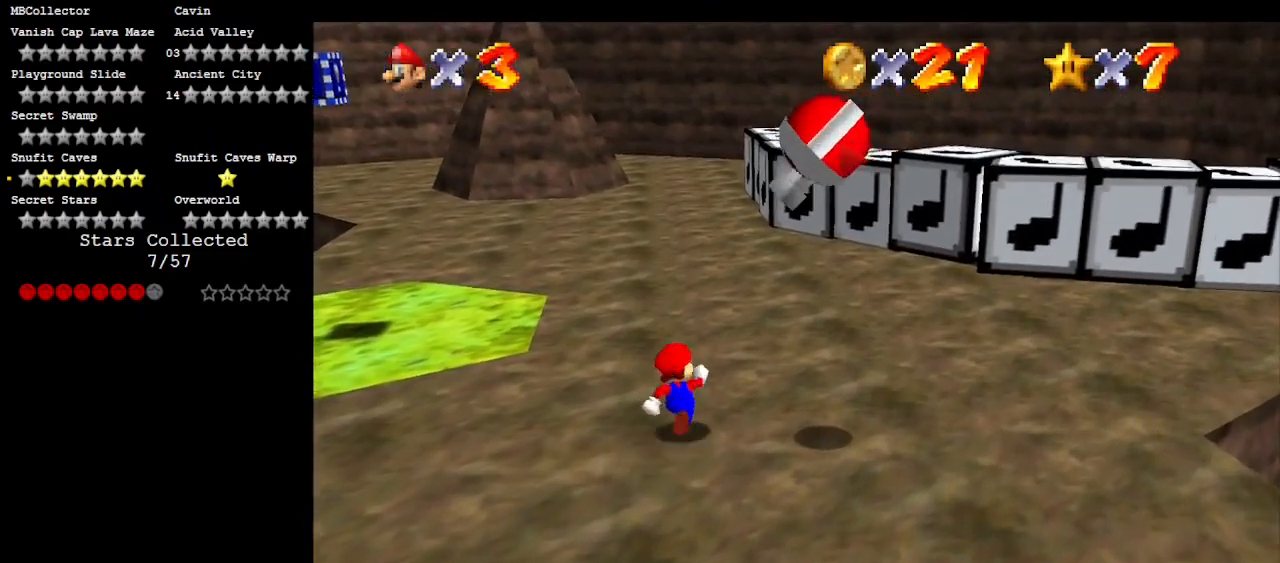
{"buttons": [], "left_stick": "up", "events": [[233, "B", "down"], [383, "B", "up"]]}
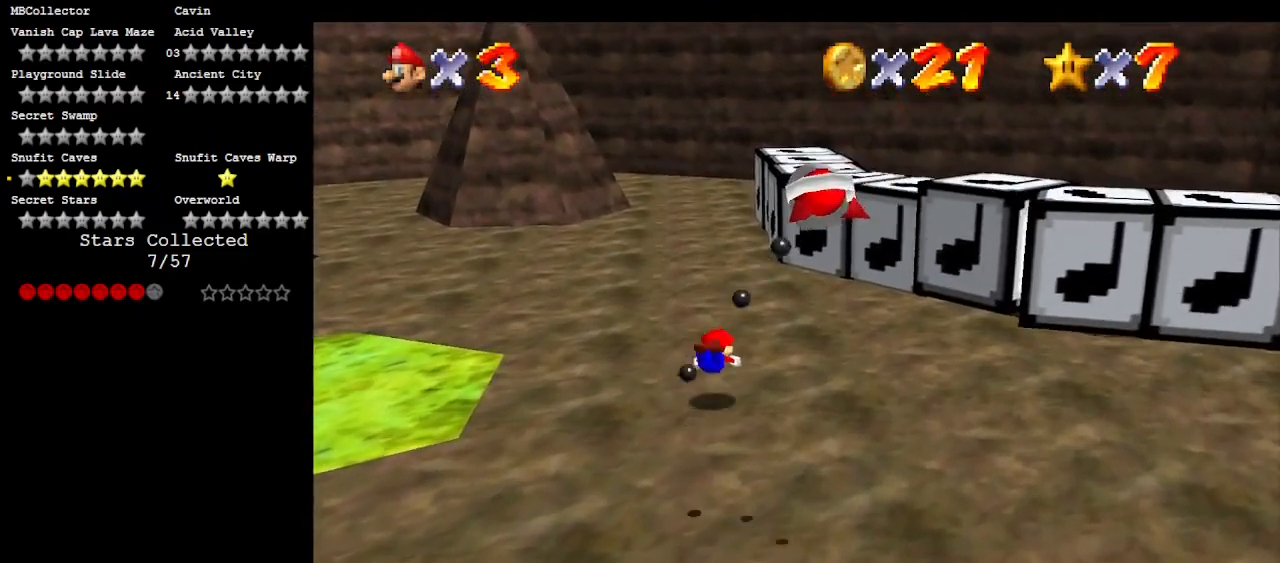
{"buttons": [], "left_stick": "up", "events": [[133, "B", "down"], [217, "B", "up"], [267, "C_LEFT", "down"], [383, "C_DOWN", "down"], [450, "C_DOWN", "up"], [483, "C_LEFT", "up"]]}
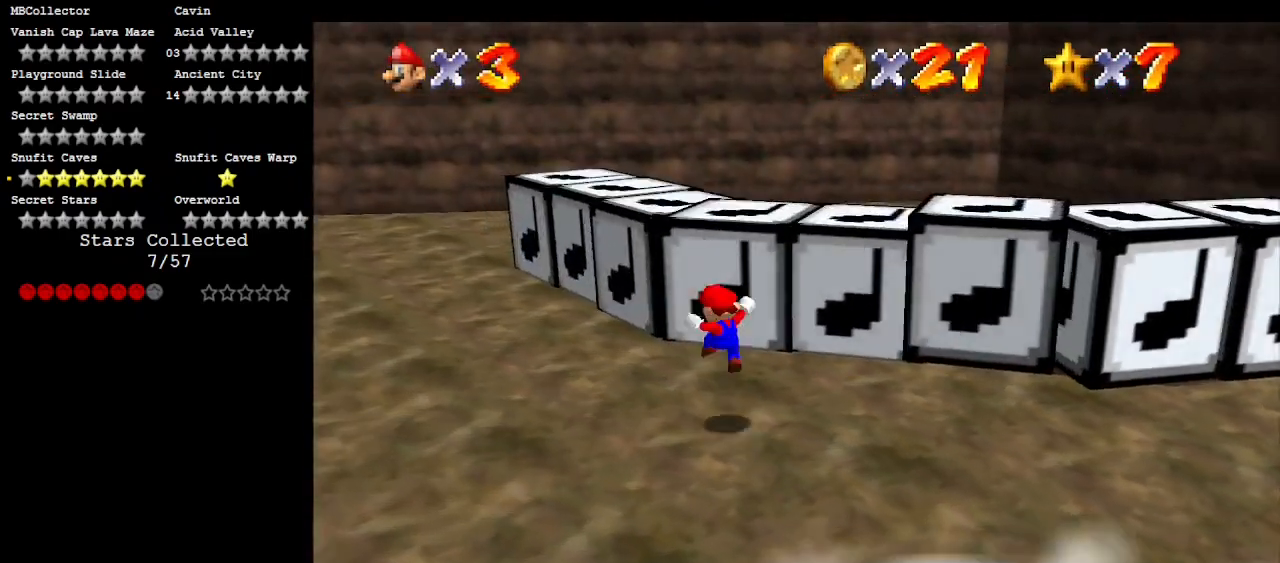
{"buttons": [], "left_stick": "center", "events": [[217, "A", "down"], [467, "A", "up"], [467, "left_stick", "center"]]}
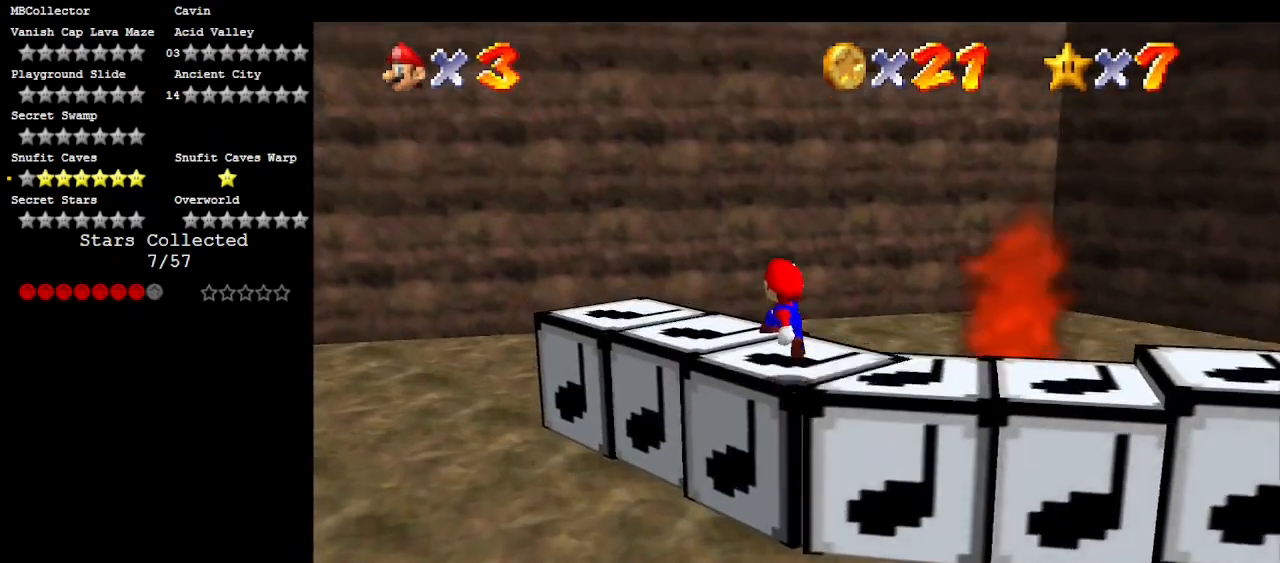
{"buttons": [], "left_stick": "up-right", "events": [[67, "left_stick", "down"], [100, "C_RIGHT", "down"], [183, "C_DOWN", "down"], [200, "C_DOWN", "up"], [200, "C_RIGHT", "up"], [200, "left_stick", "center"], [333, "left_stick", "up-right"]]}
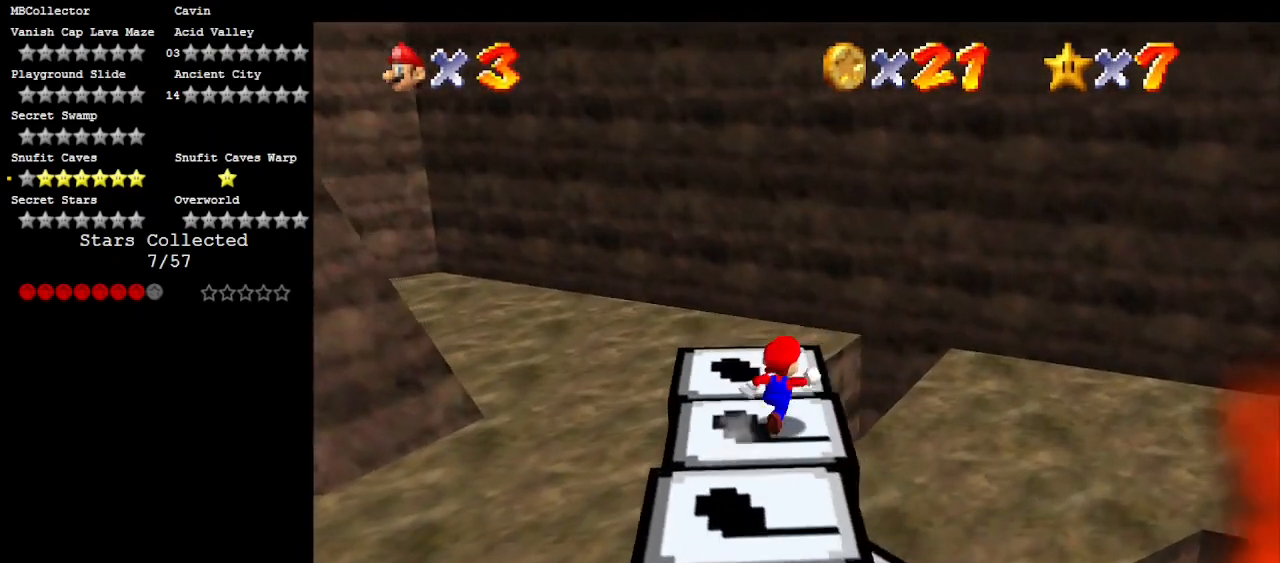
{"buttons": ["C_RIGHT"], "left_stick": "down-right", "events": [[17, "A", "down"], [100, "left_stick", "right"], [150, "A", "up"], [300, "C_RIGHT", "down"], [383, "left_stick", "down-right"], [450, "C_RIGHT", "up"], [500, "C_RIGHT", "down"]]}
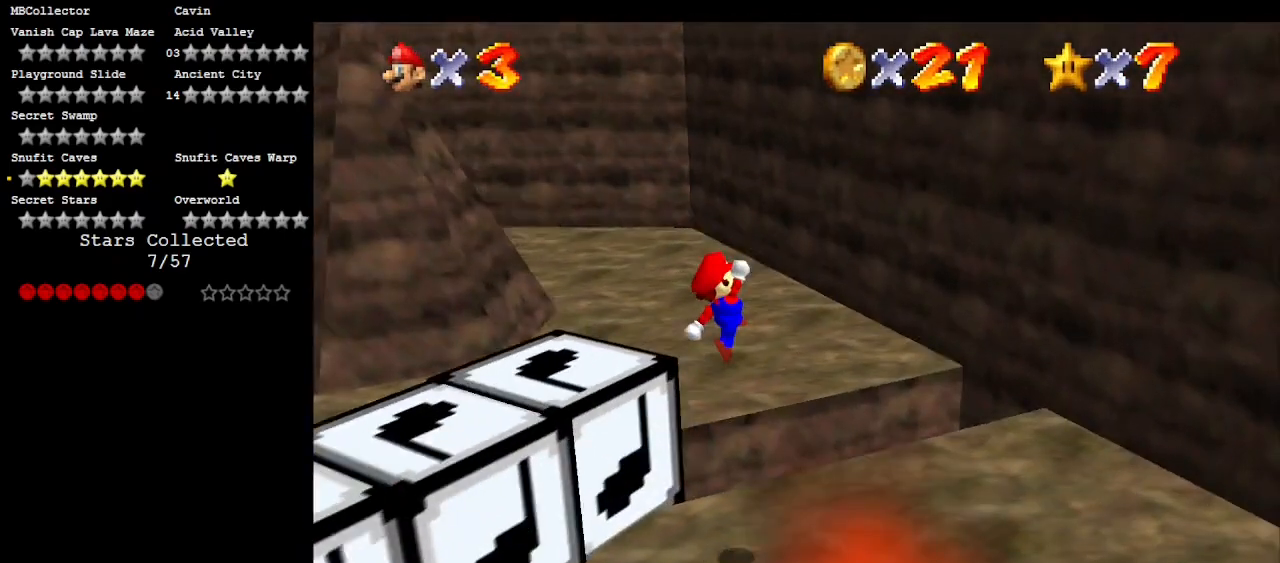
{"buttons": [], "left_stick": "center", "events": [[150, "C_RIGHT", "up"], [350, "left_stick", "down"], [483, "left_stick", "center"]]}
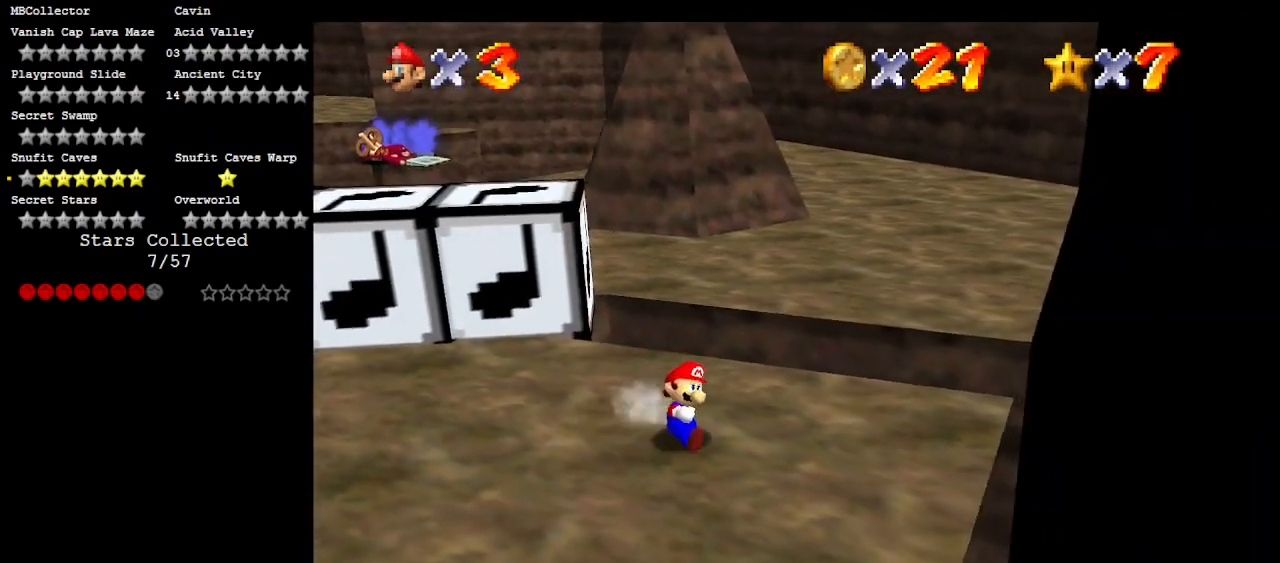
{"buttons": [], "left_stick": "down-right", "events": [[150, "DPAD_DOWN", "down"], [167, "DPAD_DOWN", "up"], [250, "C_RIGHT", "down"], [300, "C_DOWN", "down"], [367, "C_DOWN", "up"], [367, "C_RIGHT", "up"], [417, "left_stick", "down-right"]]}
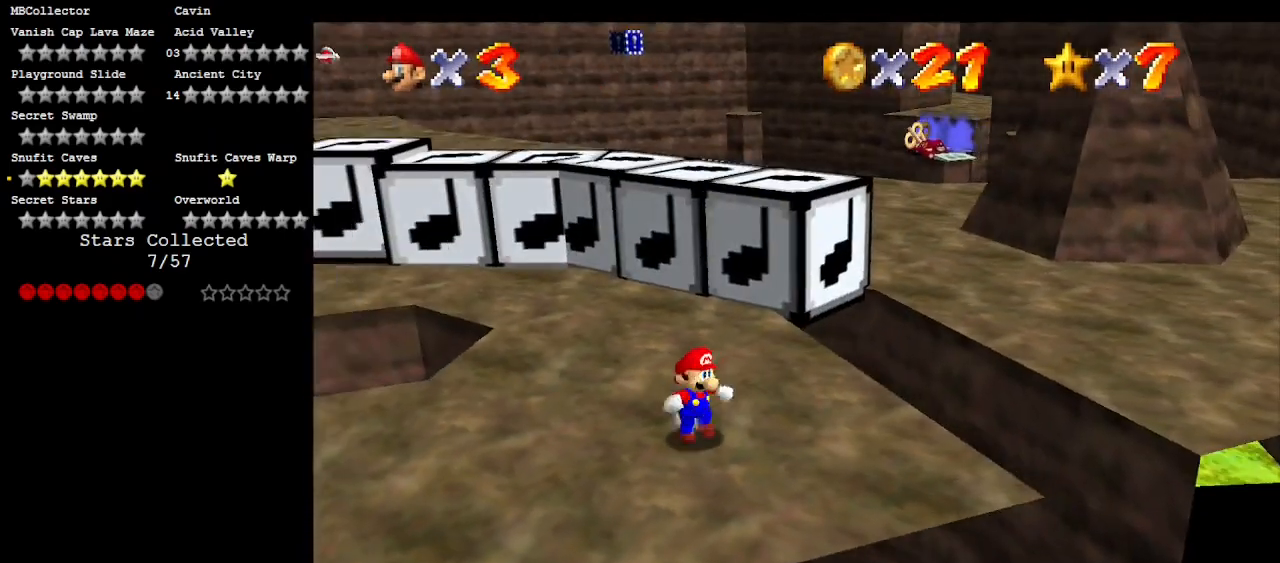
{"buttons": [], "left_stick": "center", "events": [[200, "left_stick", "center"], [350, "left_stick", "right"], [483, "left_stick", "center"]]}
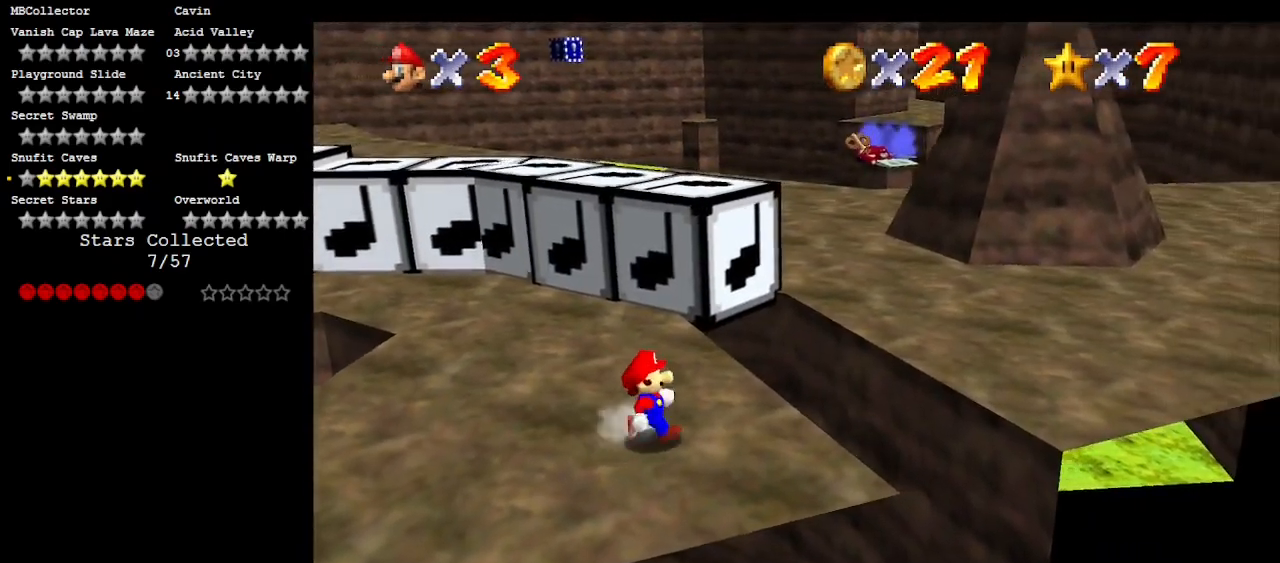
{"buttons": ["DPAD_LEFT"], "left_stick": "center", "events": [[383, "DPAD_LEFT", "down"]]}
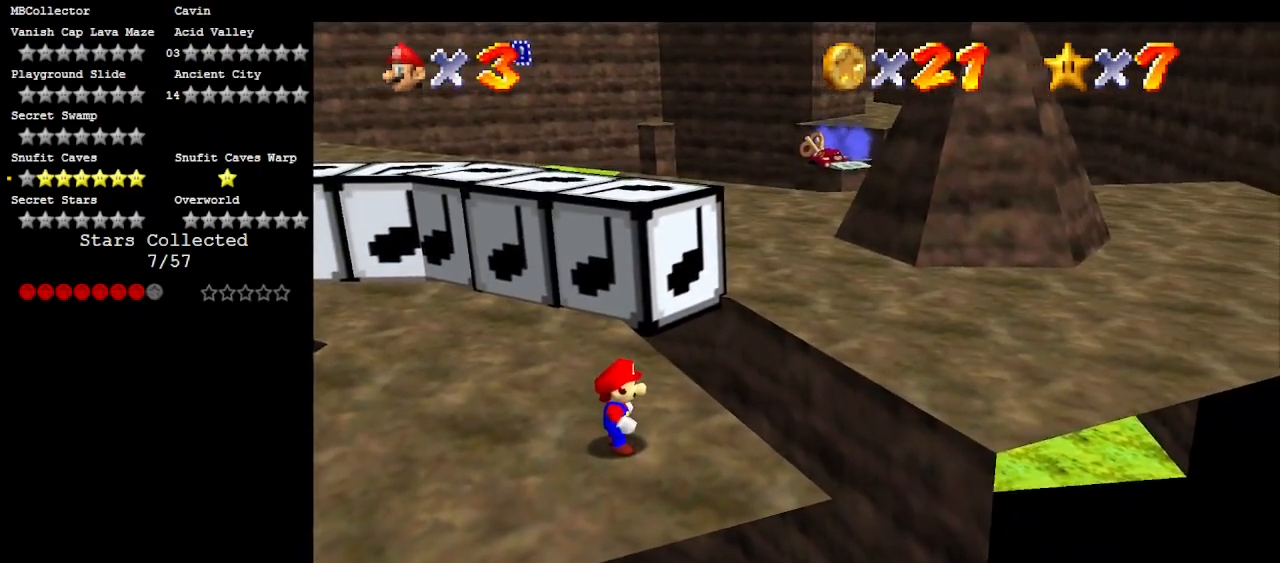
{"buttons": [], "left_stick": "center", "events": [[250, "DPAD_LEFT", "up"]]}
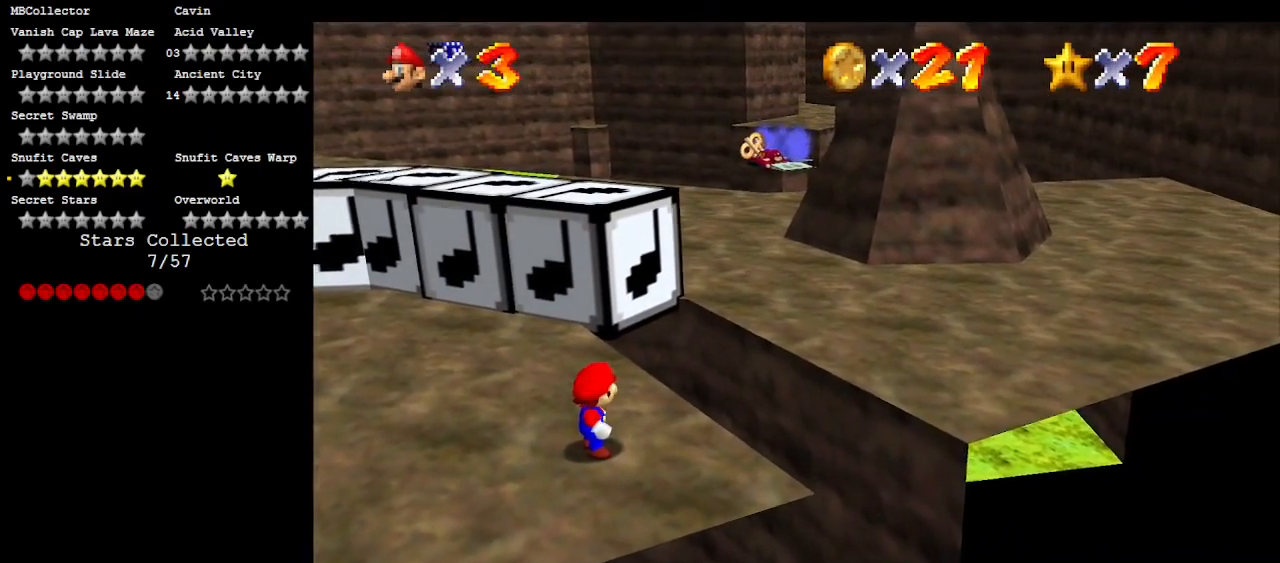
{"buttons": [], "left_stick": "center", "events": [[183, "DPAD_DOWN", "down"], [283, "DPAD_DOWN", "up"]]}